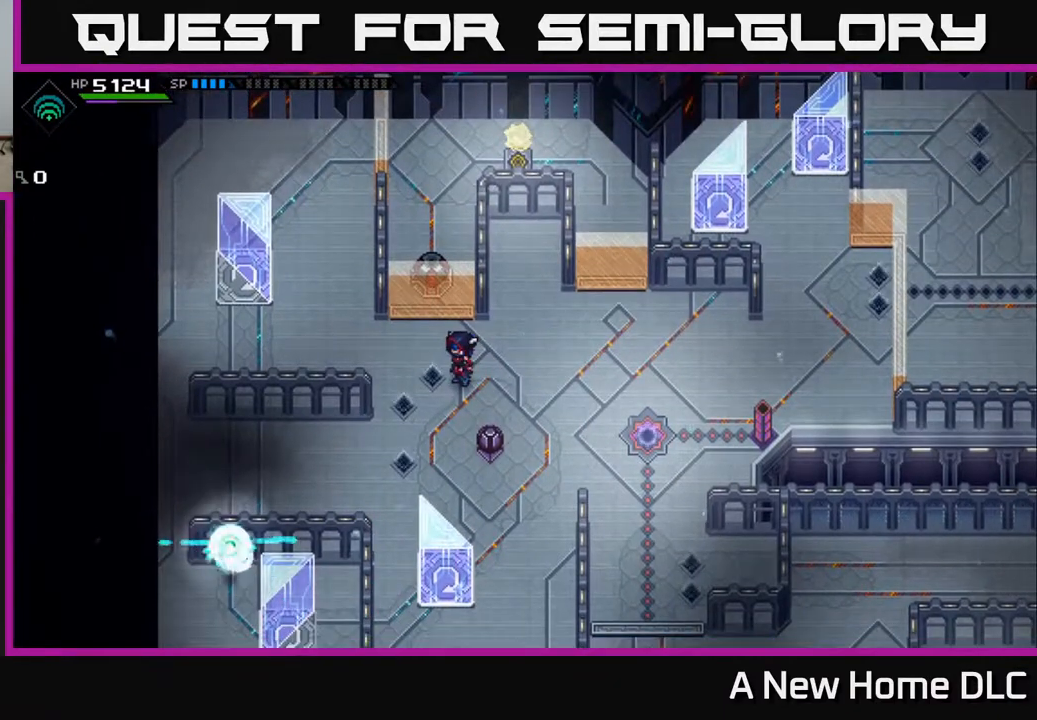
Gameplay with a controller (Xbox layout); each line is a JSON object with the inputs held at the frame after it. "events" lists button and stick changes between this image and that frame as [ms after this image, input, new state], when the widget could be followed in between.
{"buttons": [], "left_stick": "center", "right_stick": "center", "events": []}
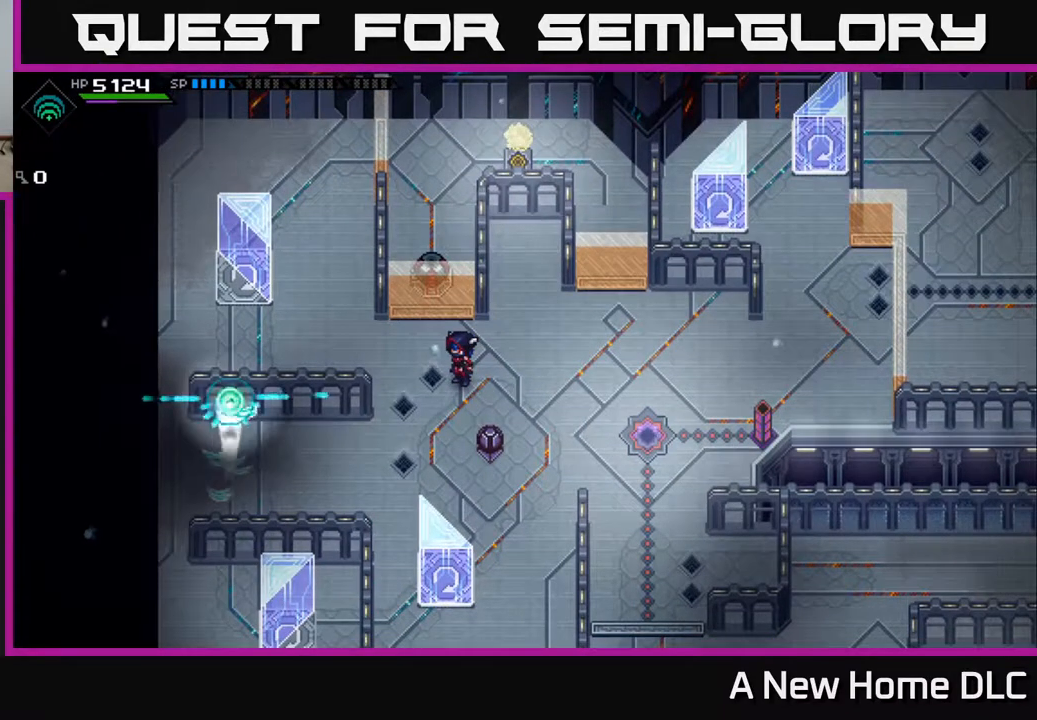
{"buttons": [], "left_stick": "up-right", "right_stick": "center", "events": [[333, "left_stick", "up-left"], [500, "left_stick", "up-right"]]}
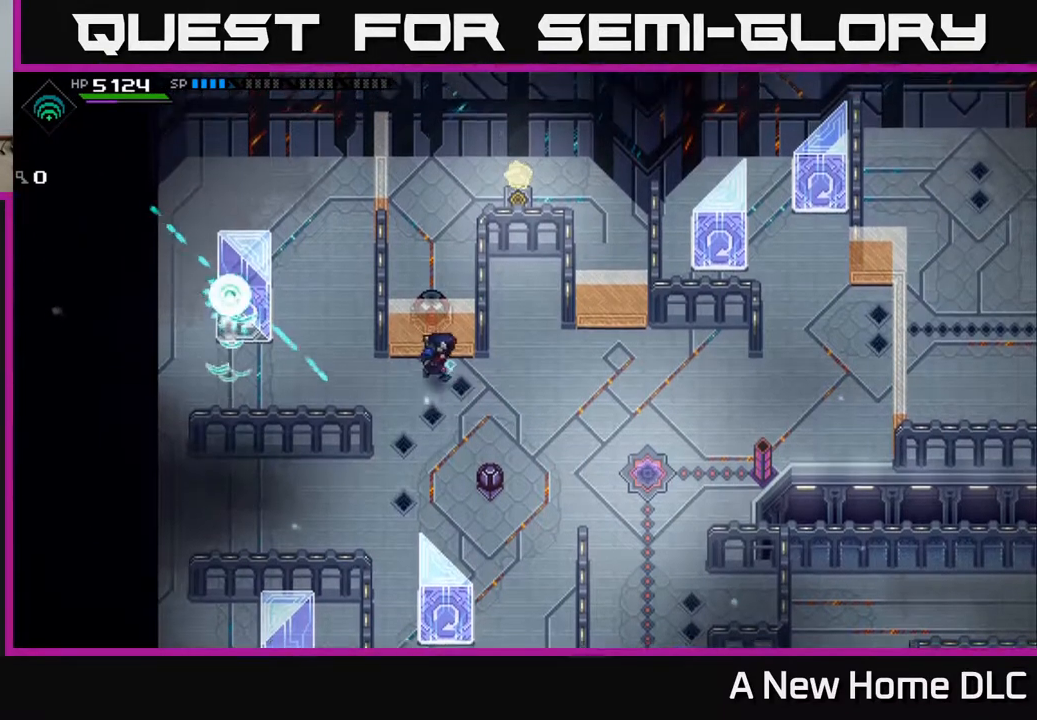
{"buttons": [], "left_stick": "right", "right_stick": "up", "events": [[33, "left_stick", "right"], [317, "right_stick", "up"]]}
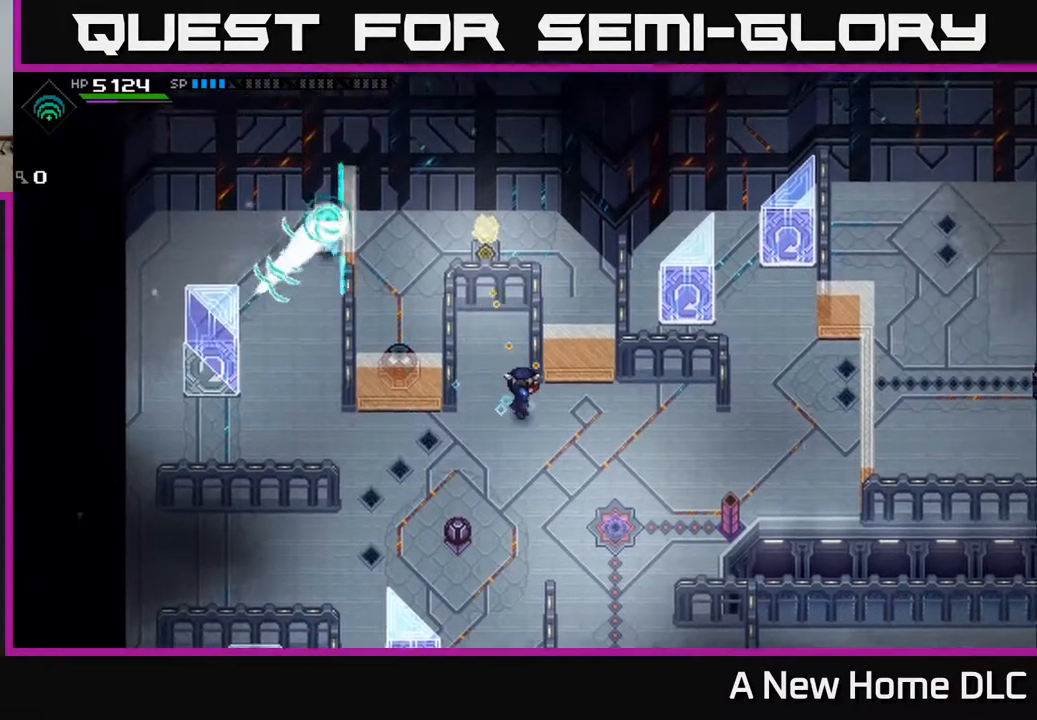
{"buttons": [], "left_stick": "center", "right_stick": "up", "events": [[283, "left_stick", "up-right"], [367, "R1", "down"], [400, "left_stick", "center"], [467, "R1", "up"]]}
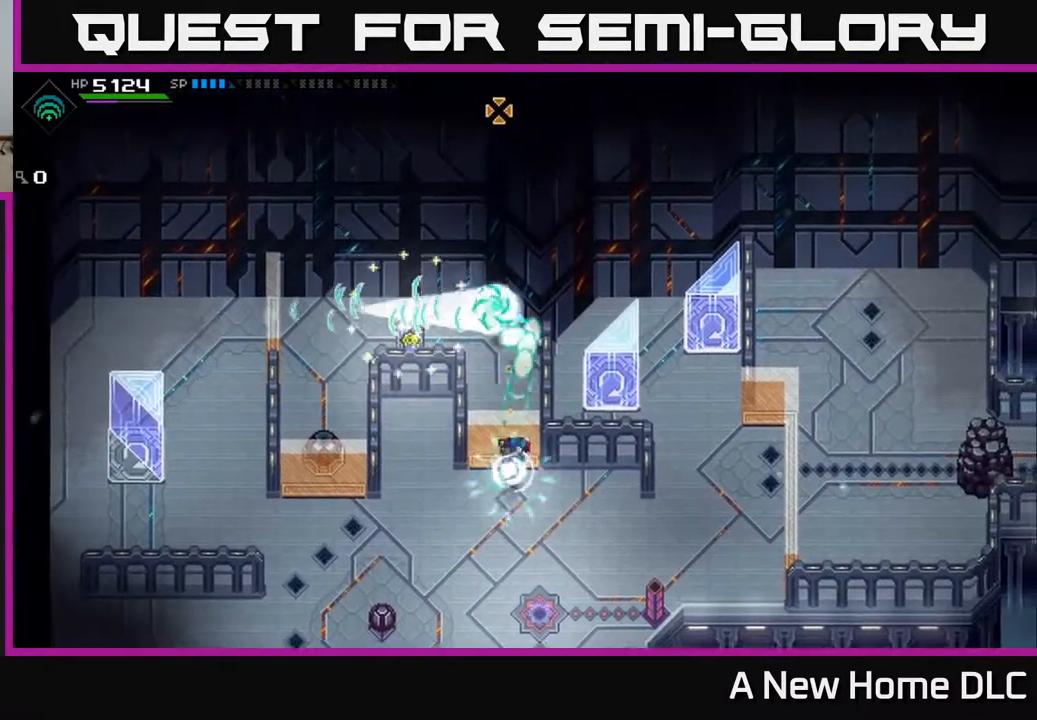
{"buttons": [], "left_stick": "center", "right_stick": "up", "events": [[283, "R1", "down"], [383, "R1", "up"]]}
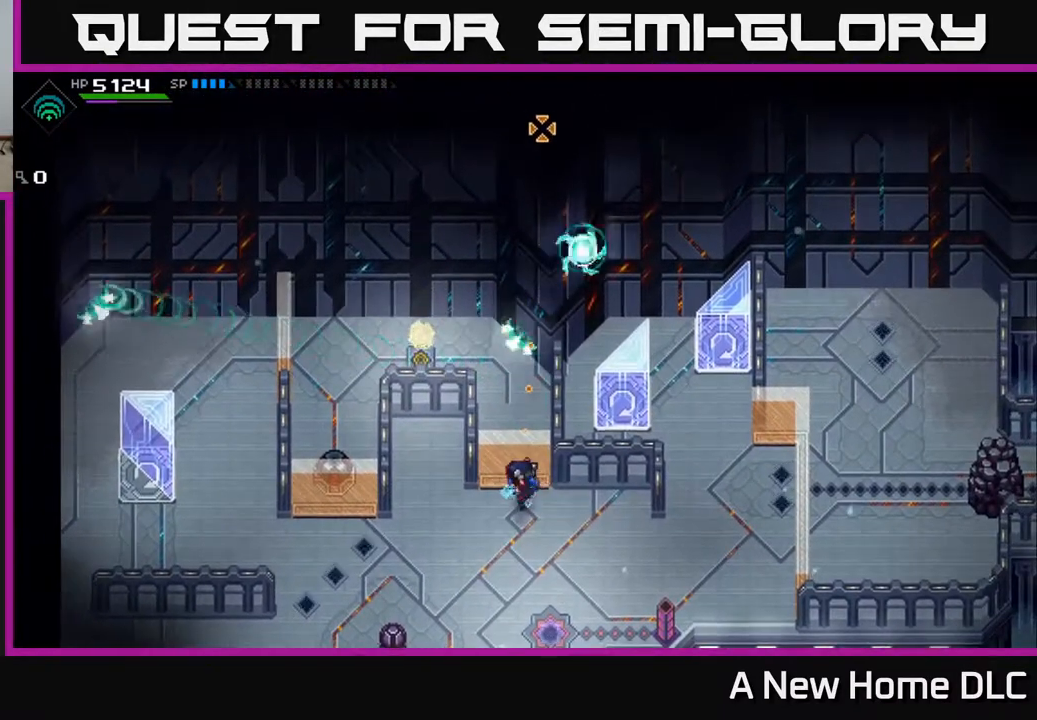
{"buttons": ["R1"], "left_stick": "center", "right_stick": "up", "events": [[500, "R1", "down"]]}
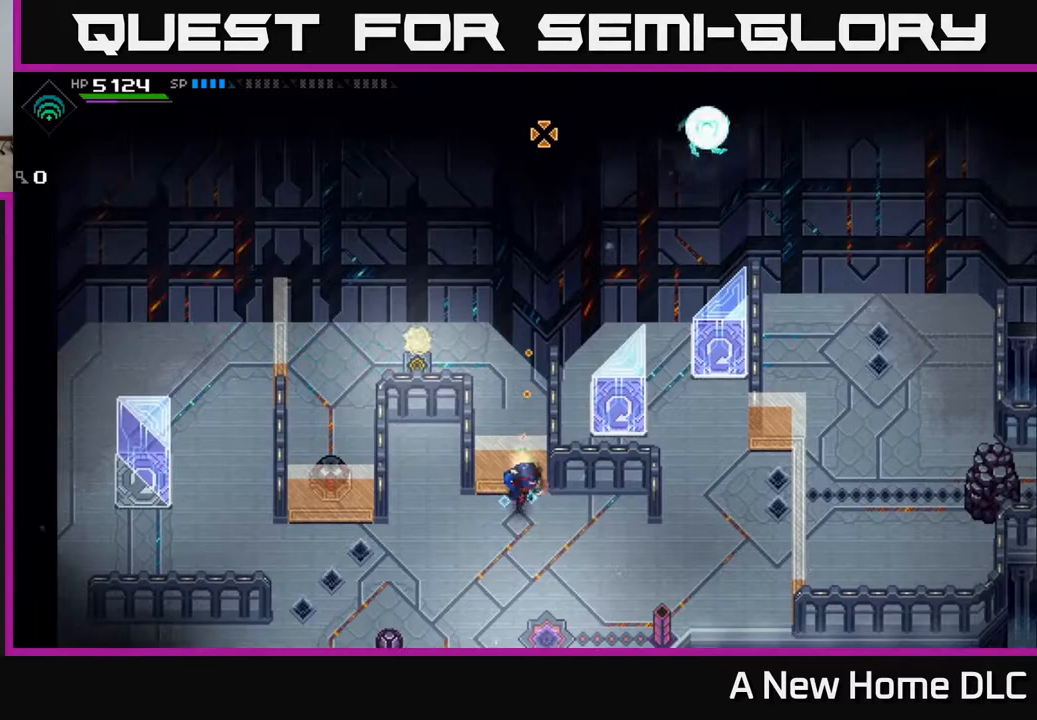
{"buttons": [], "left_stick": "center", "right_stick": "up", "events": [[117, "R1", "up"]]}
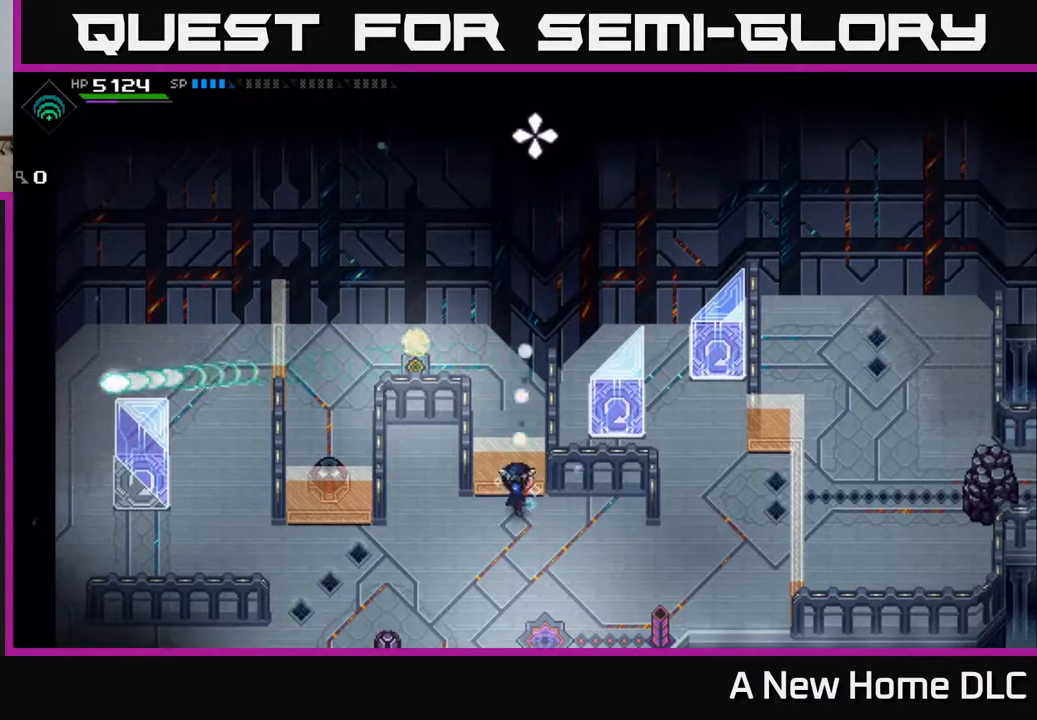
{"buttons": [], "left_stick": "center", "right_stick": "up", "events": [[67, "R1", "down"], [233, "R1", "up"]]}
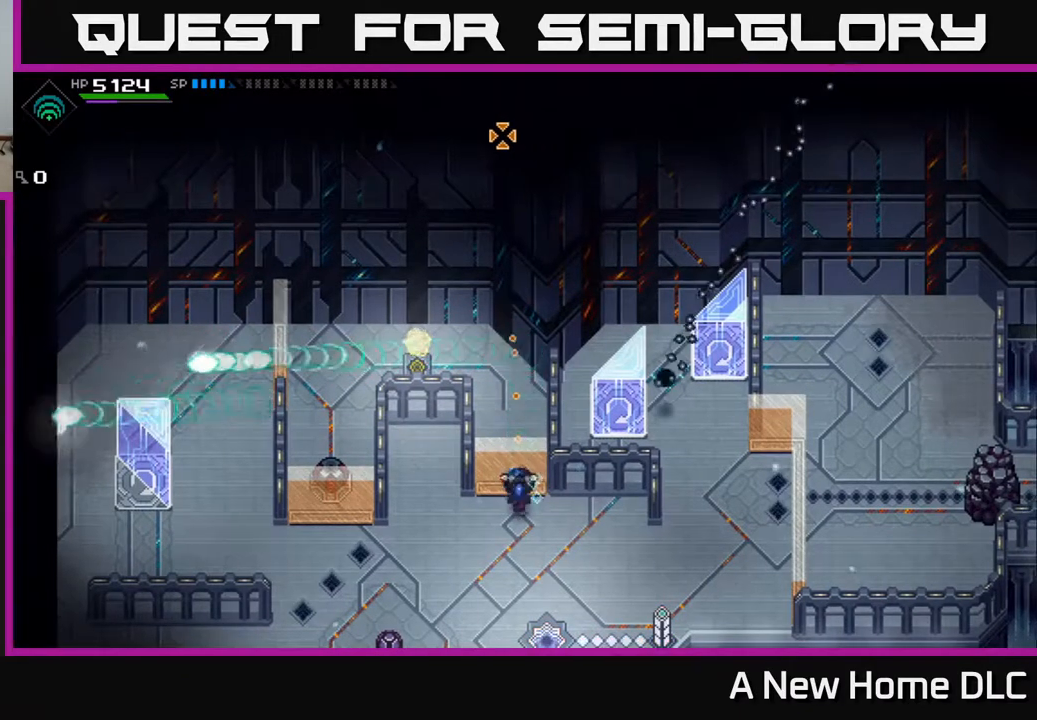
{"buttons": [], "left_stick": "center", "right_stick": "up", "events": [[133, "R1", "down"], [250, "R1", "up"]]}
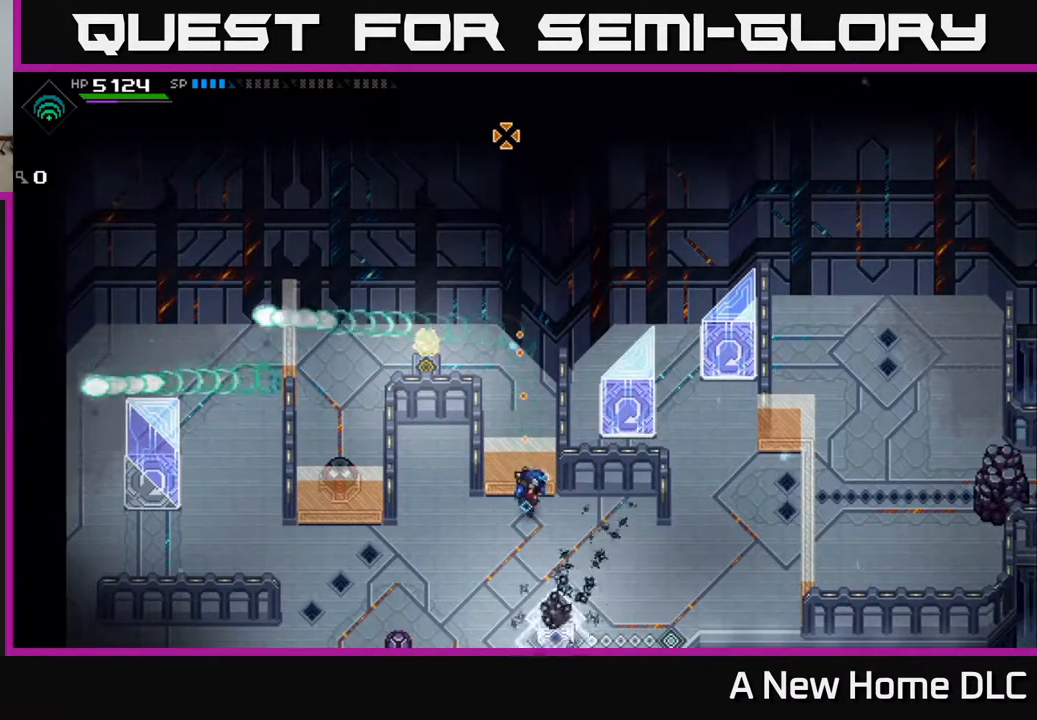
{"buttons": [], "left_stick": "center", "right_stick": "up", "events": [[233, "DPAD_LEFT", "down"], [367, "DPAD_LEFT", "up"]]}
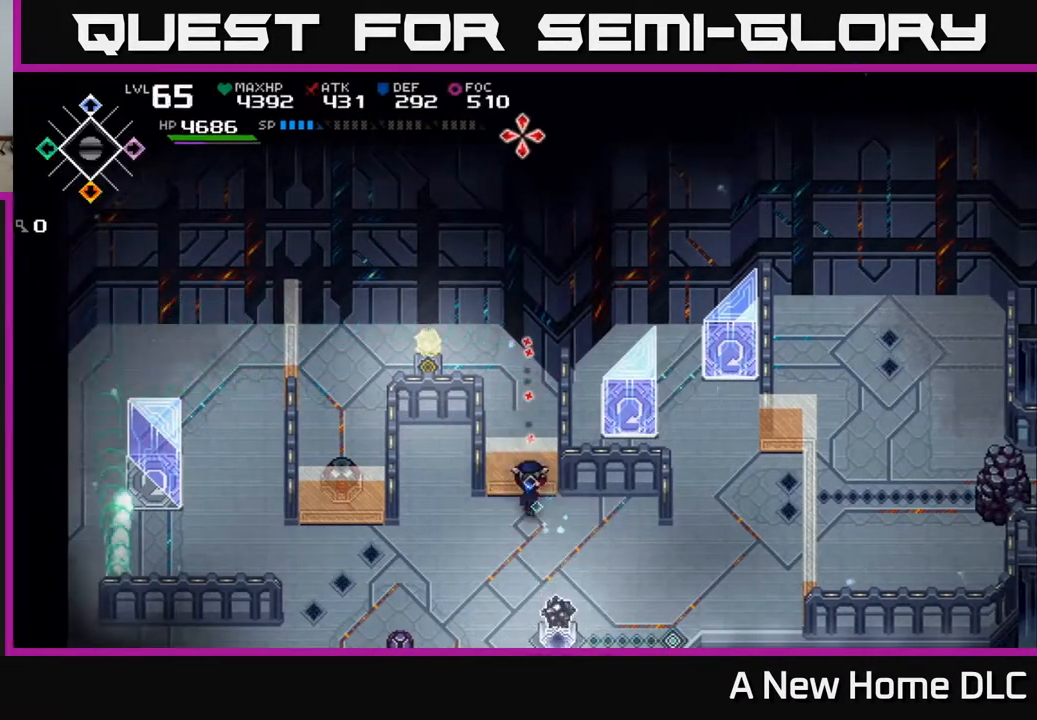
{"buttons": [], "left_stick": "center", "right_stick": "down-left", "events": [[200, "left_stick", "down-right"], [200, "right_stick", "down-left"], [483, "left_stick", "center"]]}
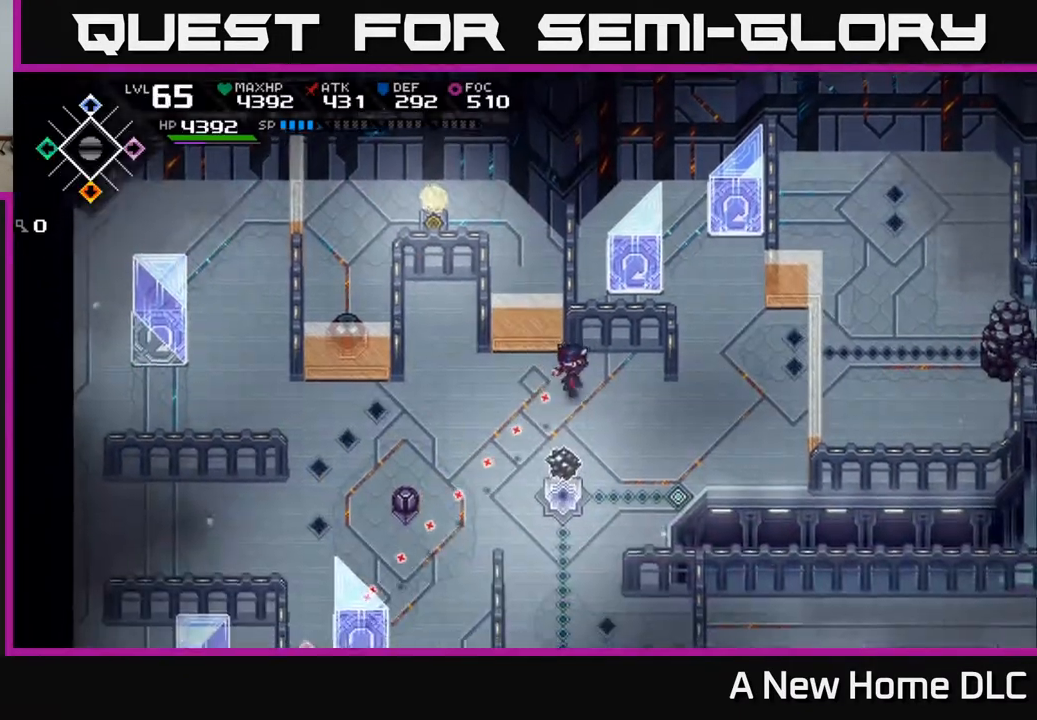
{"buttons": [], "left_stick": "center", "right_stick": "down", "events": [[83, "DPAD_LEFT", "down"], [200, "DPAD_LEFT", "up"], [433, "right_stick", "down"]]}
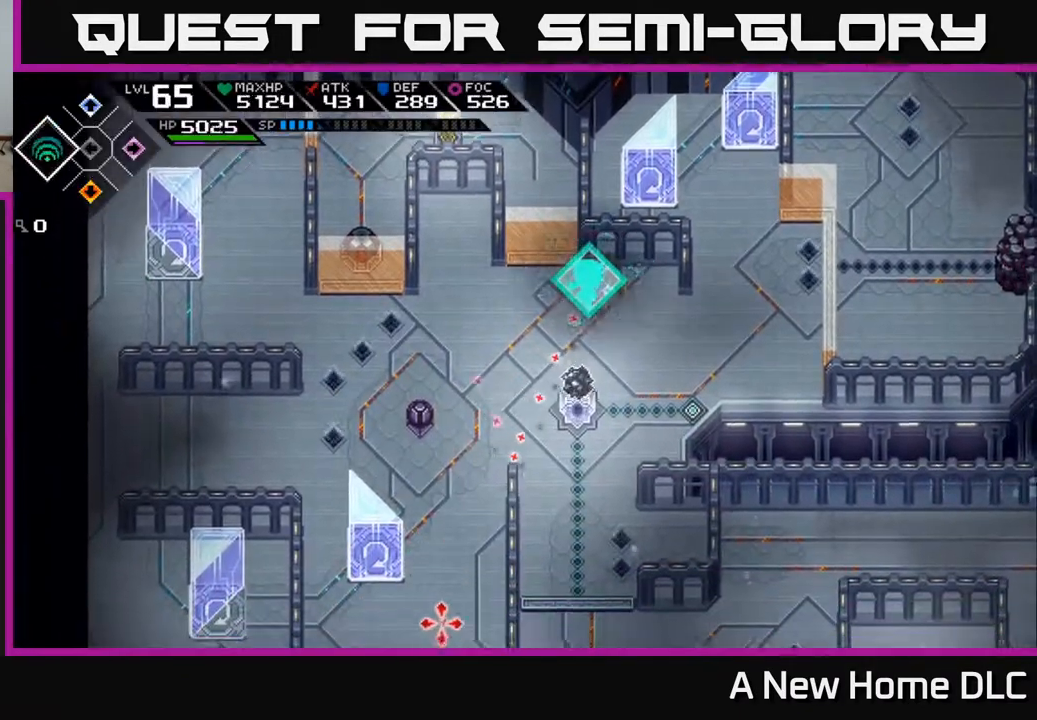
{"buttons": [], "left_stick": "left", "right_stick": "down", "events": [[117, "left_stick", "right"], [250, "R1", "down"], [267, "left_stick", "center"], [400, "R1", "up"], [500, "left_stick", "left"]]}
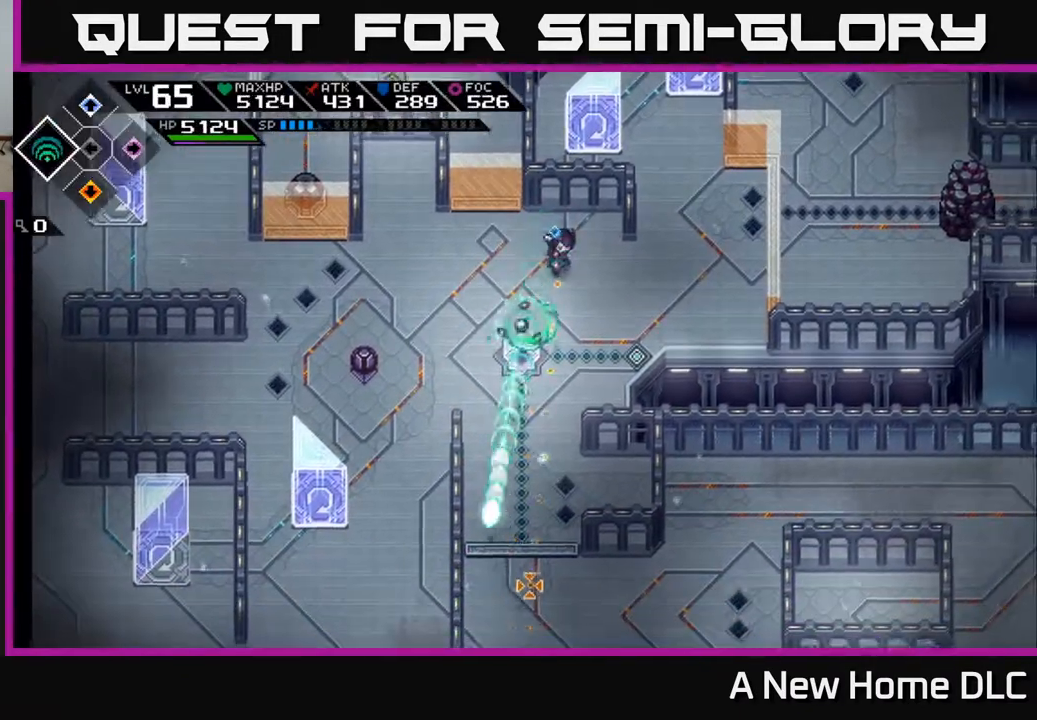
{"buttons": [], "left_stick": "center", "right_stick": "down", "events": [[333, "R1", "down"], [350, "left_stick", "center"], [467, "R1", "up"]]}
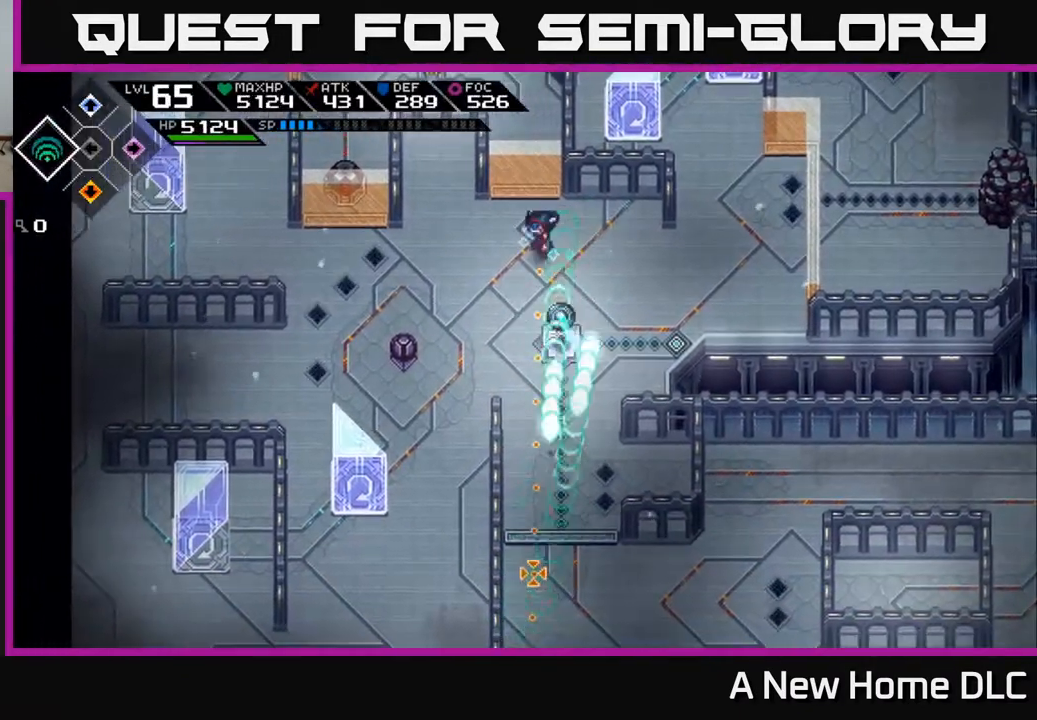
{"buttons": ["R1"], "left_stick": "center", "right_stick": "down", "events": [[467, "R1", "down"]]}
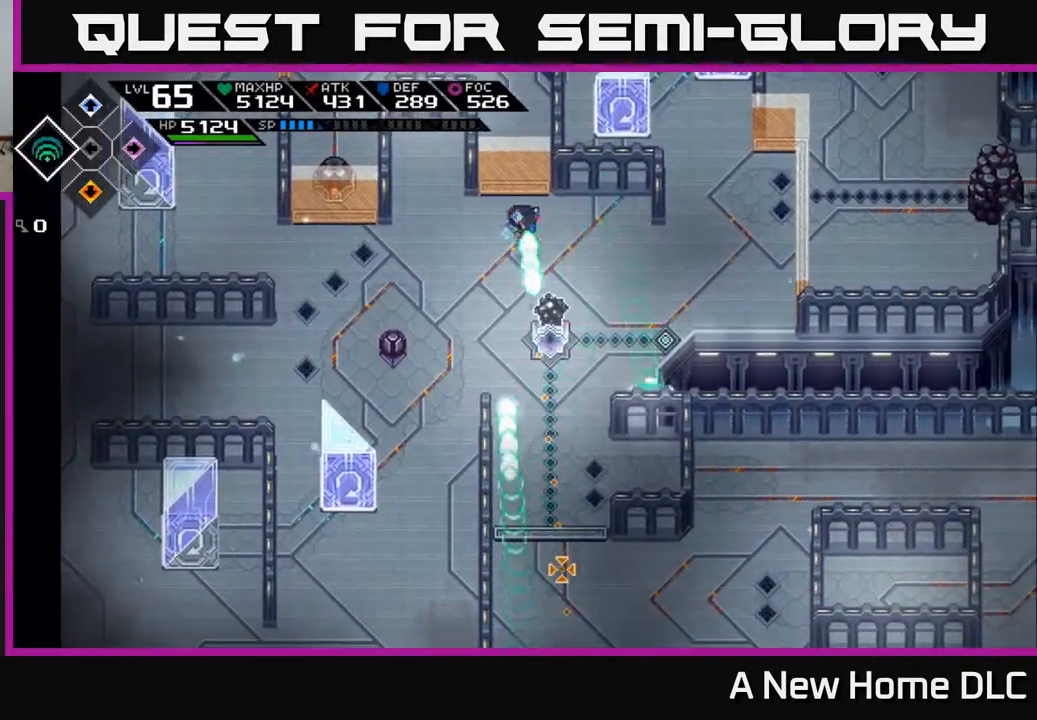
{"buttons": [], "left_stick": "center", "right_stick": "down", "events": [[100, "R1", "up"]]}
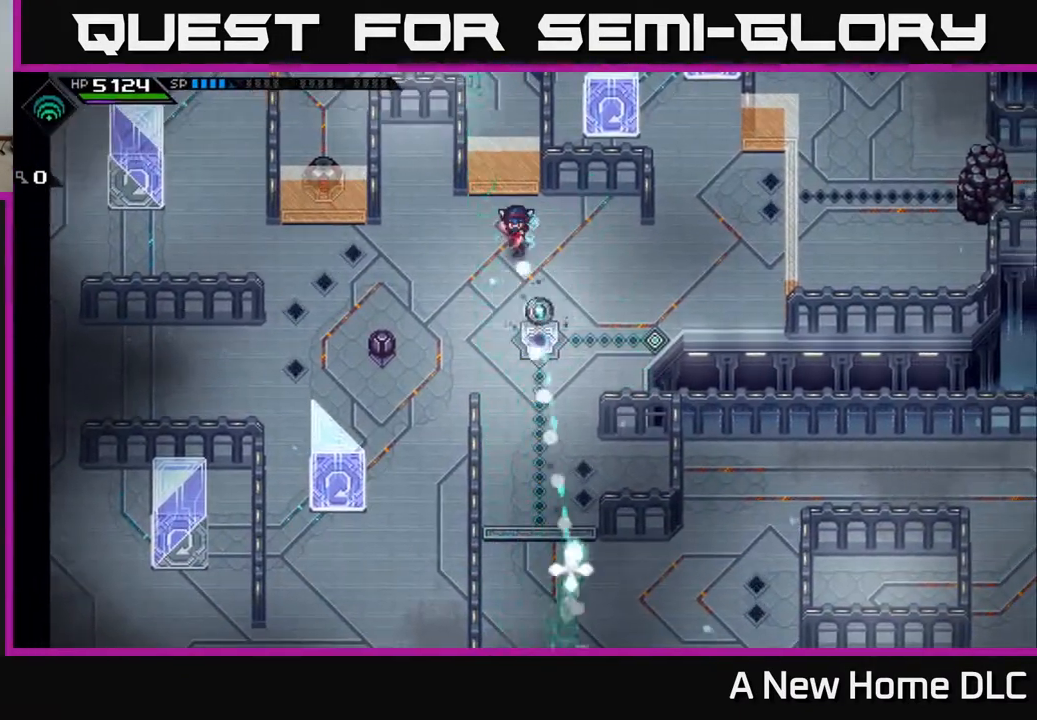
{"buttons": [], "left_stick": "center", "right_stick": "down", "events": []}
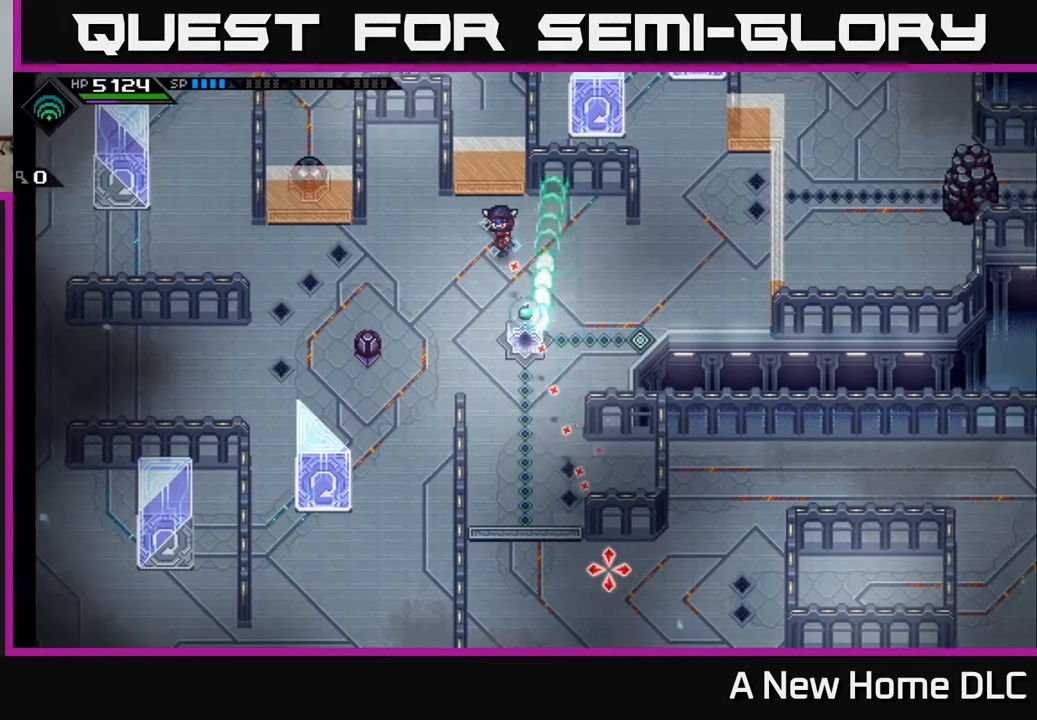
{"buttons": [], "left_stick": "up-right", "right_stick": "up-right", "events": [[200, "right_stick", "right"], [300, "left_stick", "right"], [417, "right_stick", "up-right"], [483, "left_stick", "up-right"]]}
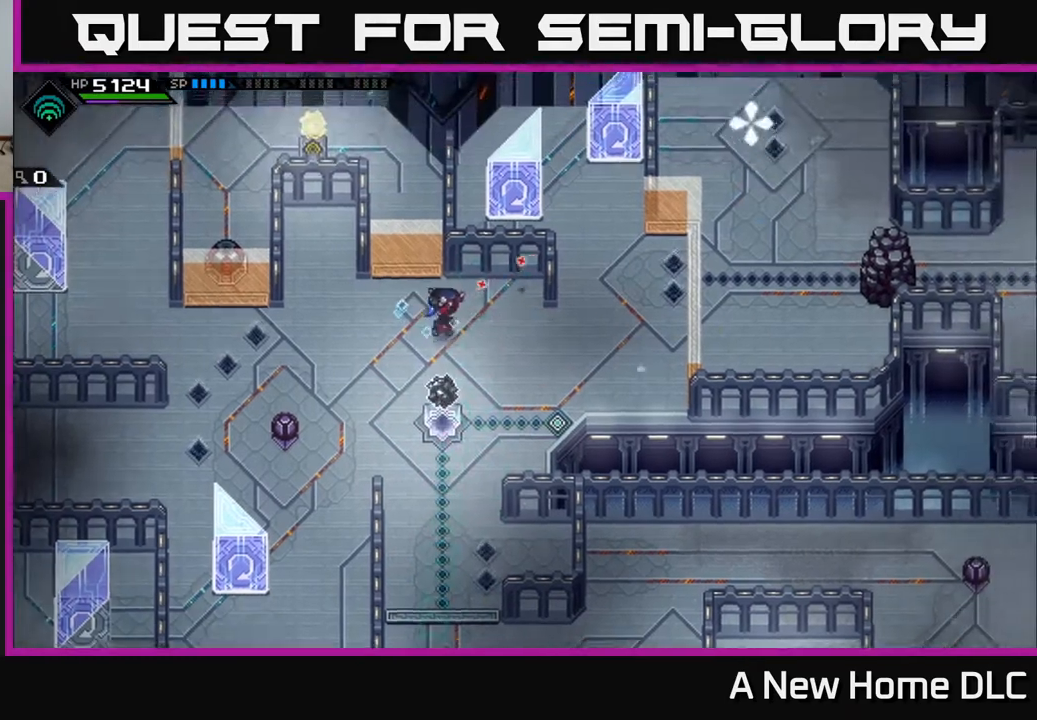
{"buttons": [], "left_stick": "center", "right_stick": "center", "events": [[250, "left_stick", "center"], [250, "right_stick", "right"], [350, "right_stick", "center"]]}
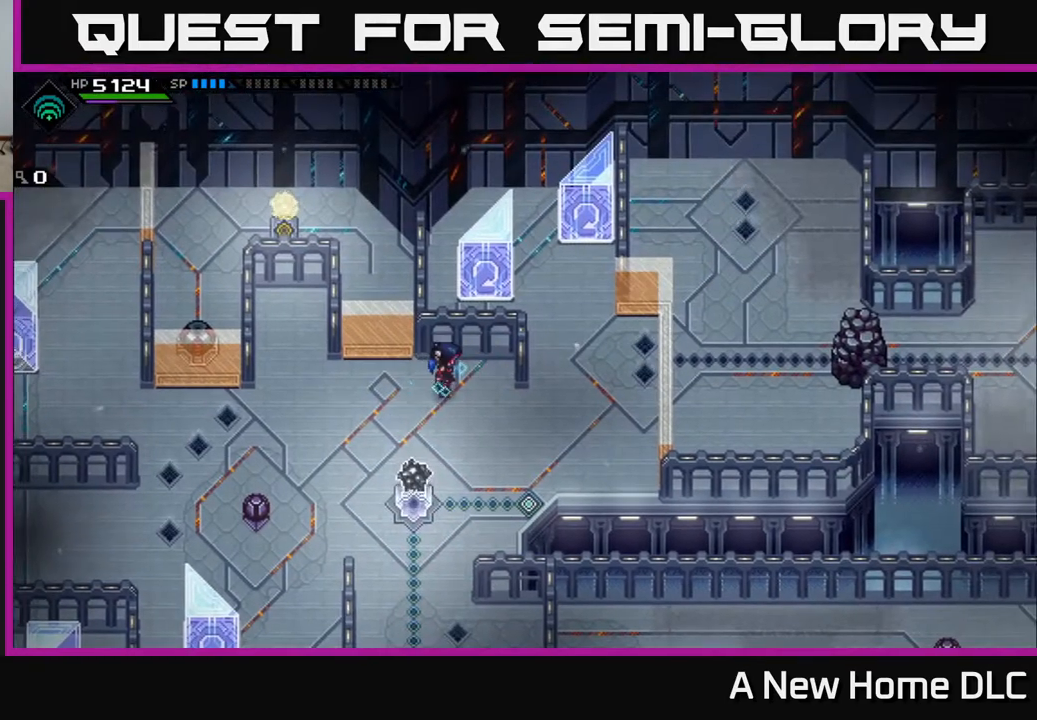
{"buttons": [], "left_stick": "center", "right_stick": "center", "events": []}
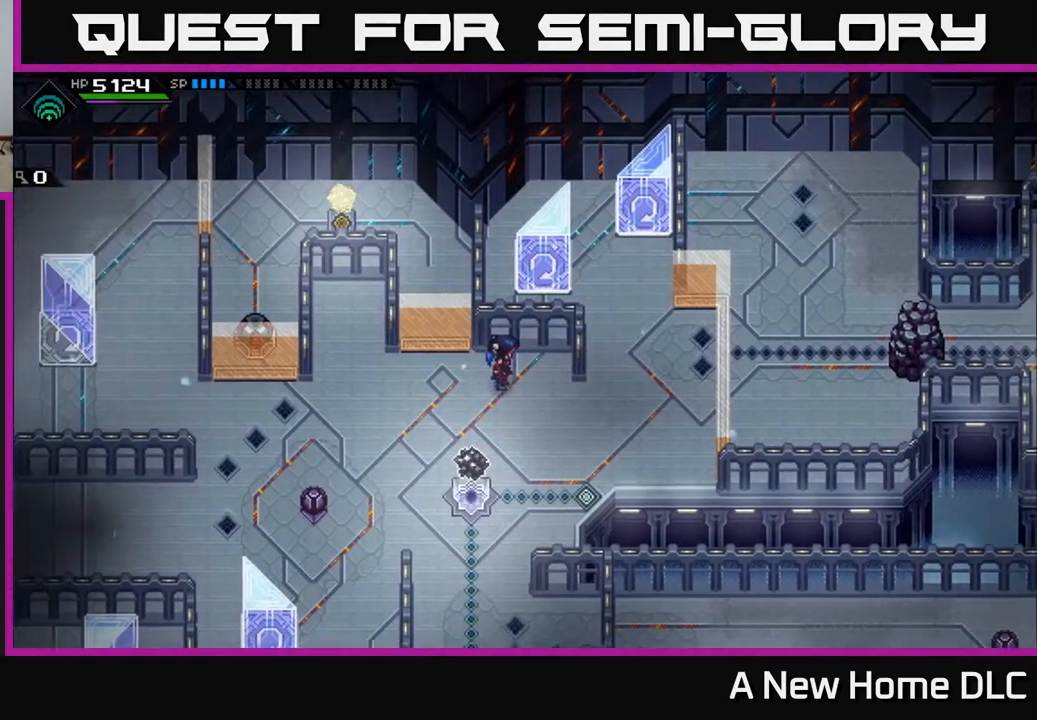
{"buttons": [], "left_stick": "center", "right_stick": "center", "events": []}
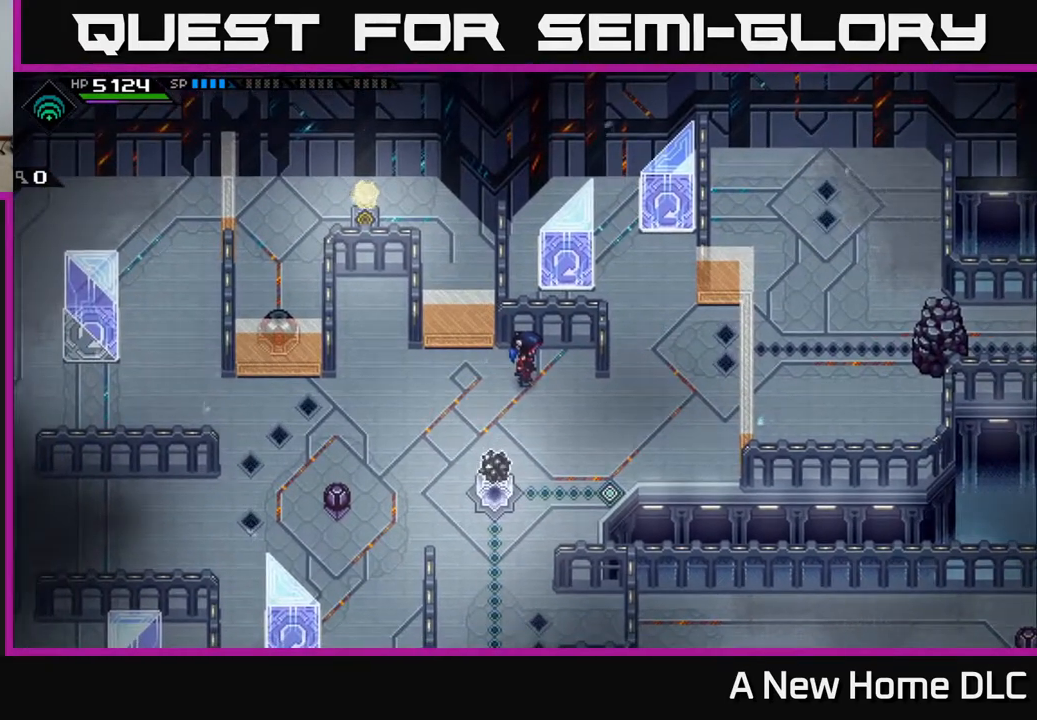
{"buttons": [], "left_stick": "center", "right_stick": "center", "events": []}
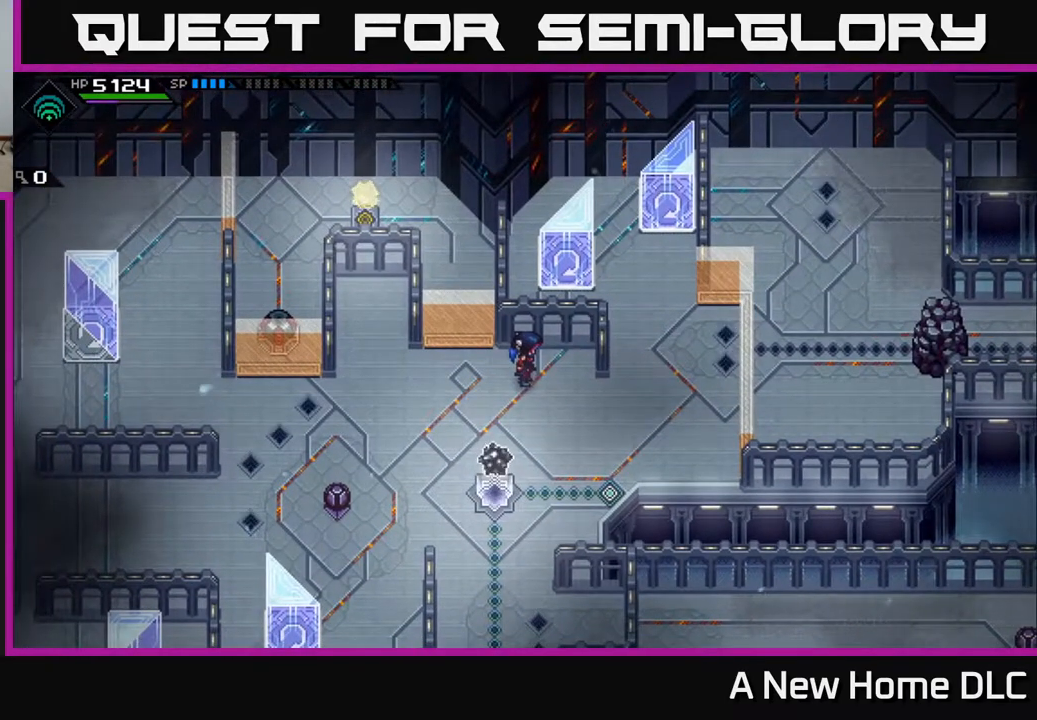
{"buttons": [], "left_stick": "center", "right_stick": "center", "events": []}
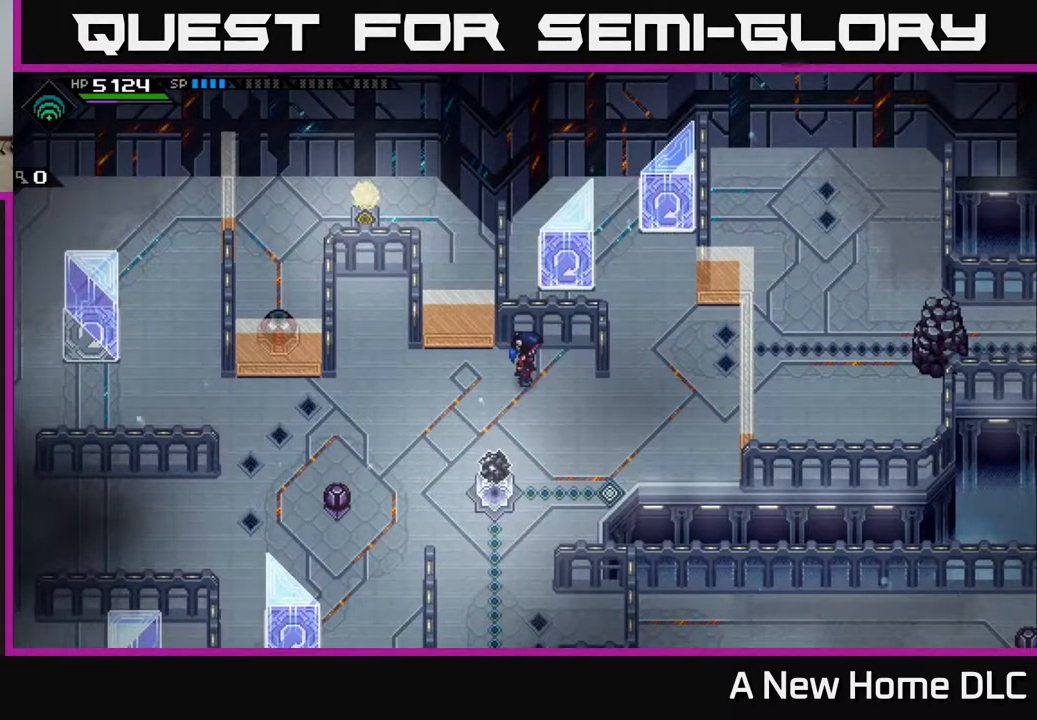
{"buttons": [], "left_stick": "down", "right_stick": "center", "events": [[67, "left_stick", "down"]]}
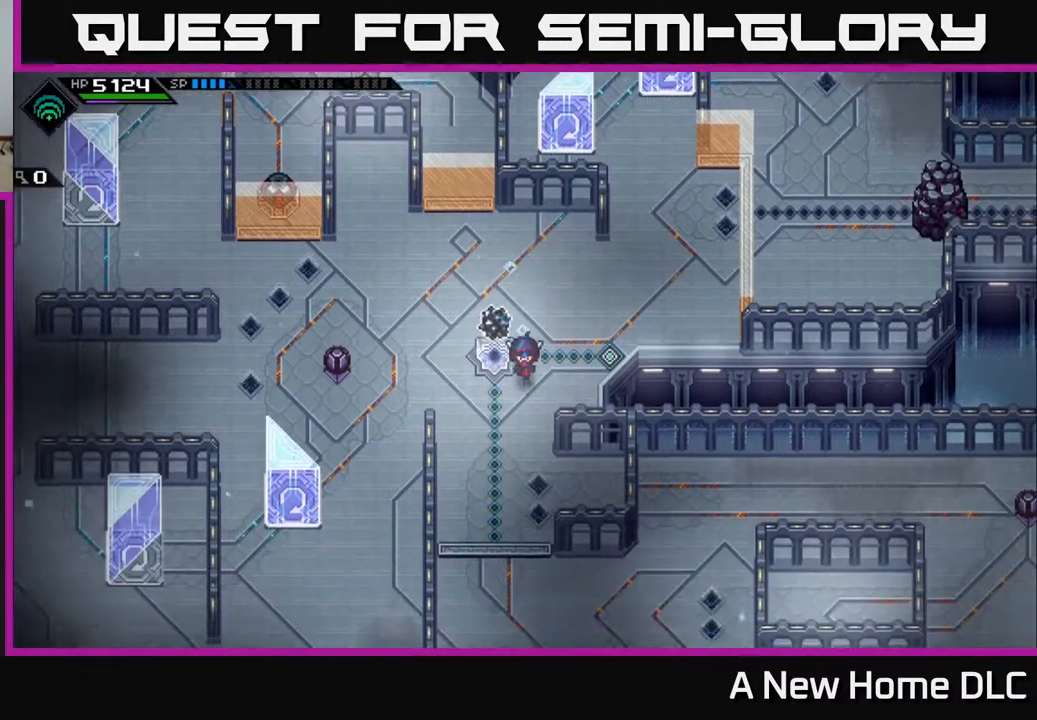
{"buttons": [], "left_stick": "up", "right_stick": "up", "events": [[117, "right_stick", "up"], [350, "left_stick", "left"], [417, "left_stick", "up"]]}
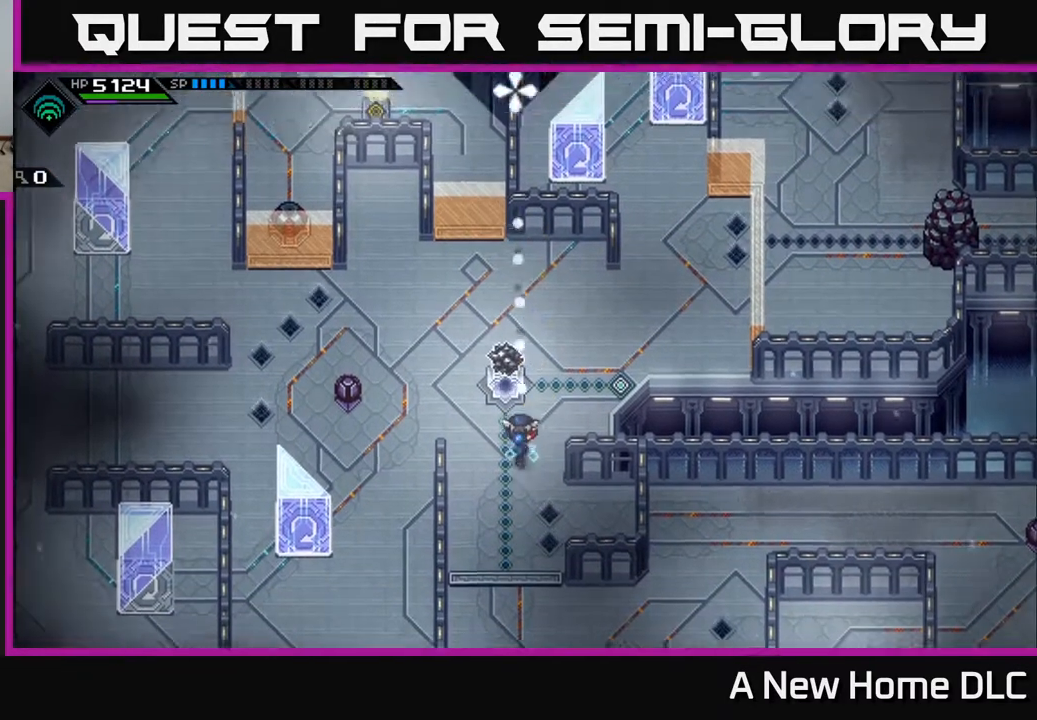
{"buttons": ["R1"], "left_stick": "center", "right_stick": "up", "events": [[117, "left_stick", "center"], [133, "R1", "down"]]}
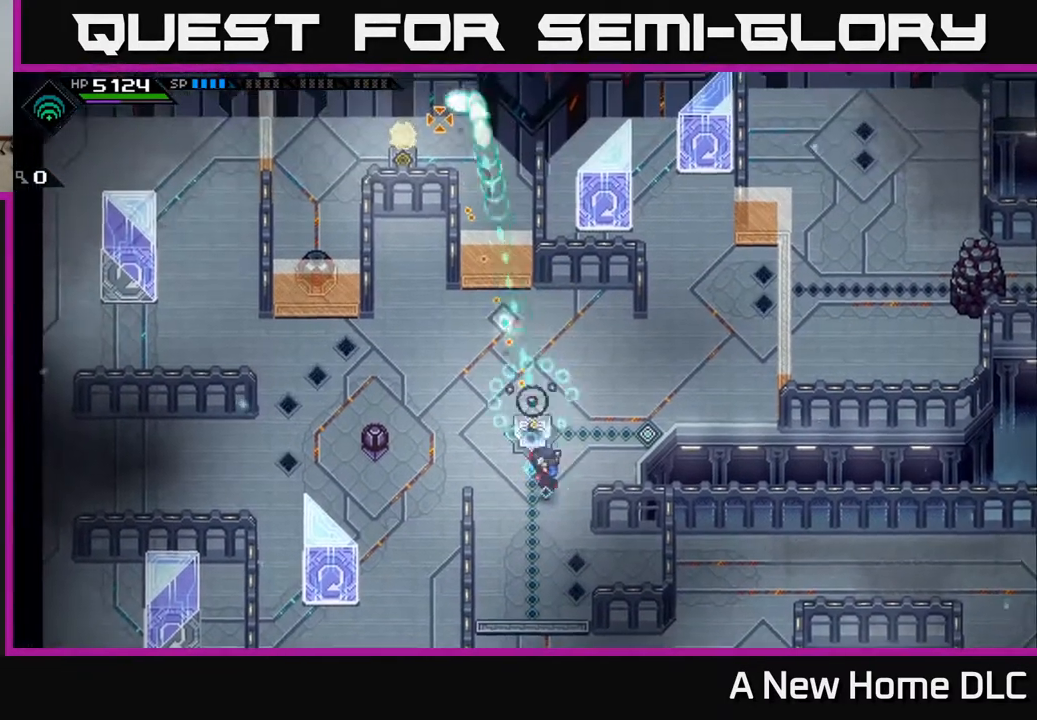
{"buttons": ["R1"], "left_stick": "center", "right_stick": "up", "events": []}
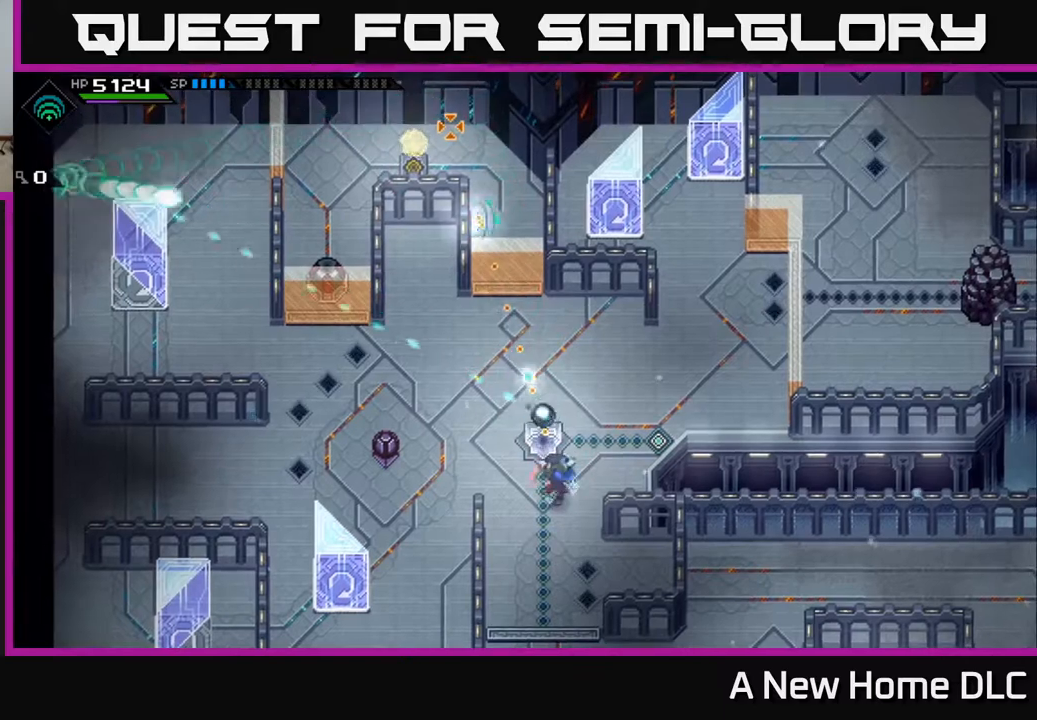
{"buttons": ["R1"], "left_stick": "center", "right_stick": "up", "events": []}
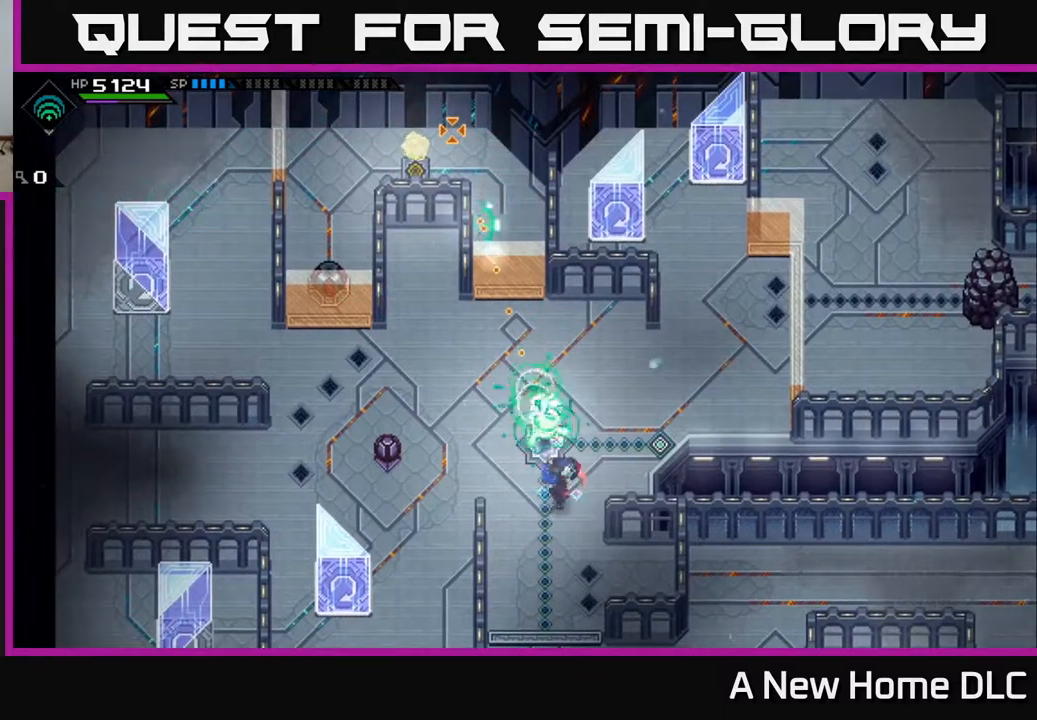
{"buttons": [], "left_stick": "center", "right_stick": "up", "events": [[17, "R1", "up"]]}